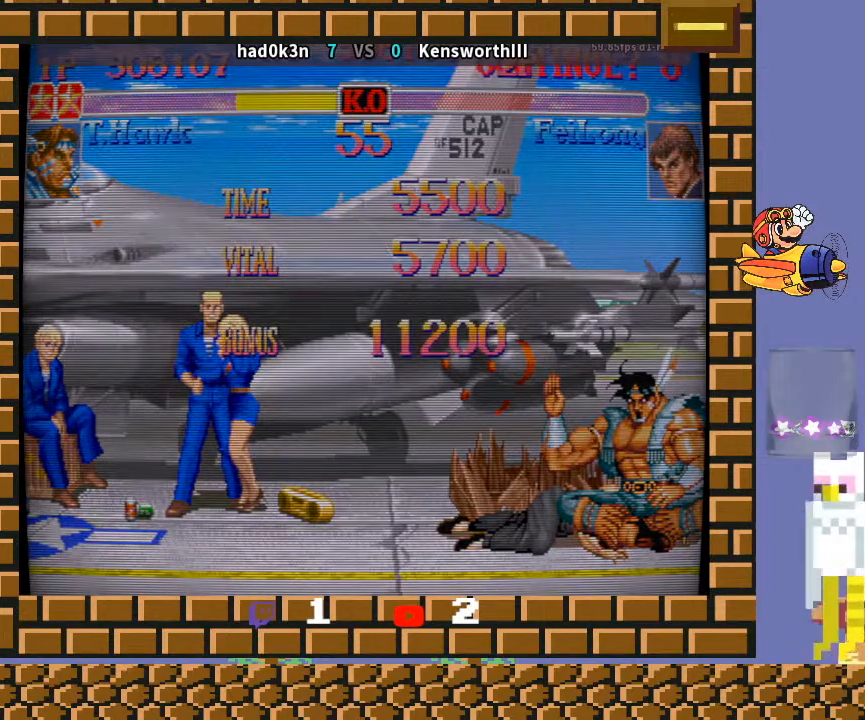
Gameplay with a controller (arcade stick); each line is a JSON object with the inputs held at the frame after it. "events" lists button and stick changes between this image and that frame as [ms after this image, input, new state], when the widget could be followed in between. Not read: L3 R3 Y.
{"buttons": [], "left_stick": "down-left", "events": [[167, "left_stick", "down"], [233, "CROSS", "down"], [233, "R2", "down"], [233, "left_stick", "down-left"], [267, "CROSS", "up"], [300, "R2", "up"], [400, "CIRCLE", "down"], [400, "R2", "down"], [433, "CIRCLE", "up"], [467, "R2", "up"]]}
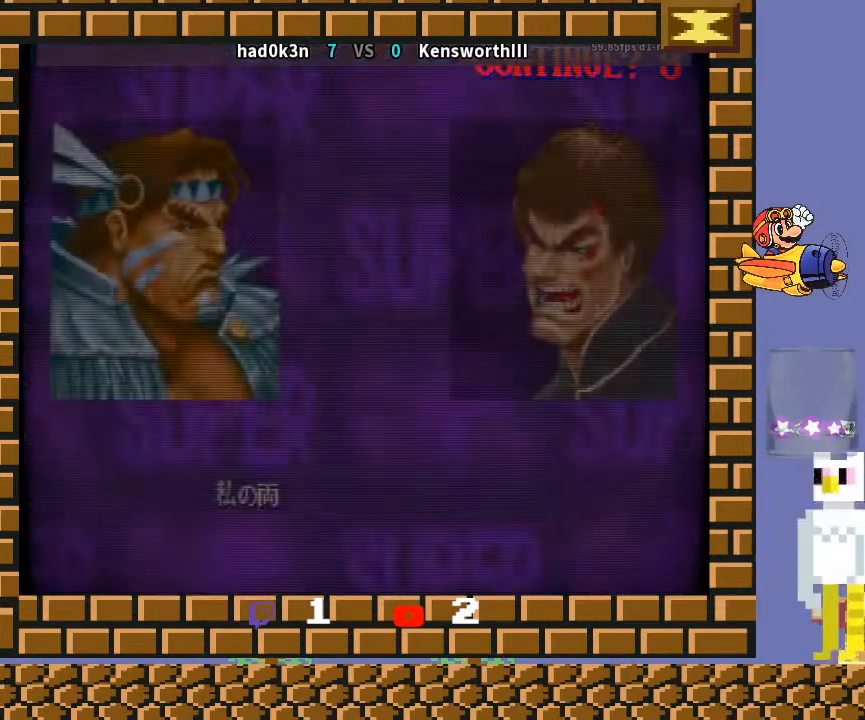
{"buttons": ["CROSS", "CIRCLE", "R2"], "left_stick": "down-left", "events": [[67, "R2", "down"], [100, "CIRCLE", "down"], [100, "CROSS", "down"], [133, "CIRCLE", "up"], [133, "CROSS", "up"], [133, "R2", "up"], [233, "CIRCLE", "down"], [233, "R2", "down"], [333, "CIRCLE", "up"], [333, "R2", "up"], [400, "CROSS", "down"], [467, "CIRCLE", "down"], [467, "R2", "down"]]}
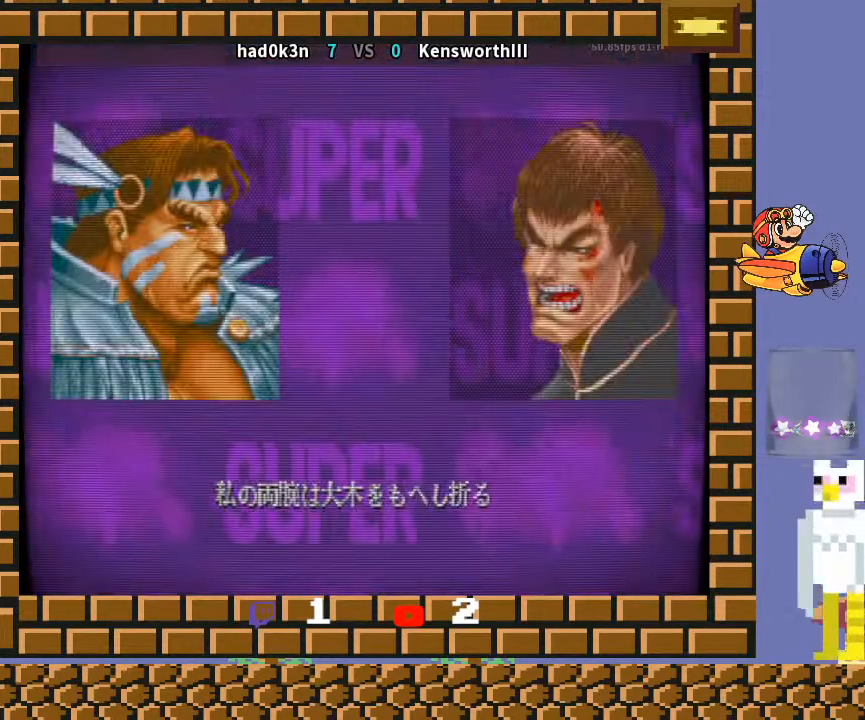
{"buttons": ["CIRCLE", "R2"], "left_stick": "down-left", "events": [[33, "CROSS", "up"], [100, "CIRCLE", "up"], [100, "R2", "up"], [233, "CIRCLE", "down"], [233, "R2", "down"], [300, "CROSS", "down"], [333, "CIRCLE", "up"], [333, "R2", "up"], [400, "CROSS", "up"], [433, "R2", "down"], [467, "CIRCLE", "down"]]}
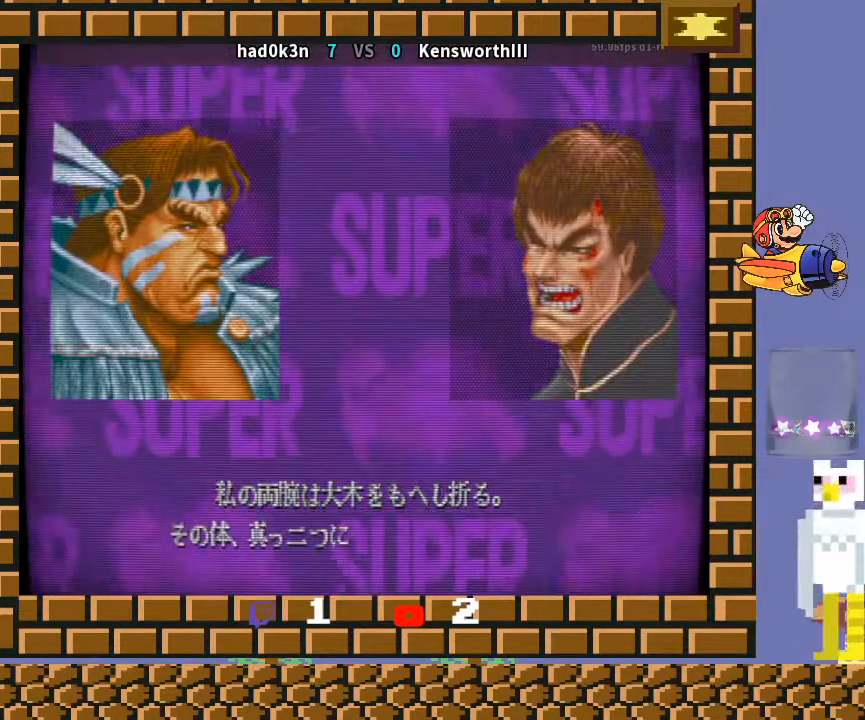
{"buttons": ["CROSS", "CIRCLE", "R2"], "left_stick": "down-left", "events": [[33, "CROSS", "down"], [67, "CIRCLE", "up"], [67, "R2", "up"], [133, "CROSS", "up"], [167, "R2", "down"], [200, "CIRCLE", "down"], [267, "CROSS", "down"], [300, "CIRCLE", "up"], [333, "R2", "up"], [367, "CROSS", "up"], [433, "CIRCLE", "down"], [433, "CROSS", "down"], [433, "R2", "down"]]}
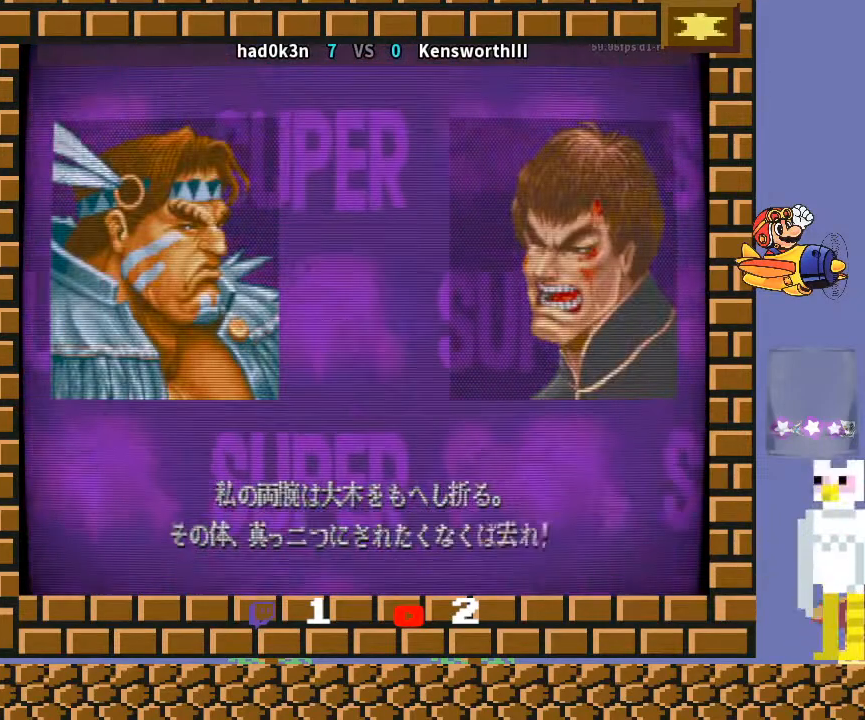
{"buttons": [], "left_stick": "down-left", "events": [[33, "CIRCLE", "up"], [33, "CROSS", "up"], [33, "R2", "up"], [233, "CIRCLE", "down"], [233, "CROSS", "down"], [233, "R2", "down"], [300, "CIRCLE", "up"], [300, "CROSS", "up"], [300, "R2", "up"], [400, "R2", "down"], [433, "CIRCLE", "down"], [467, "CROSS", "down"], [500, "CIRCLE", "up"], [500, "CROSS", "up"], [500, "R2", "up"]]}
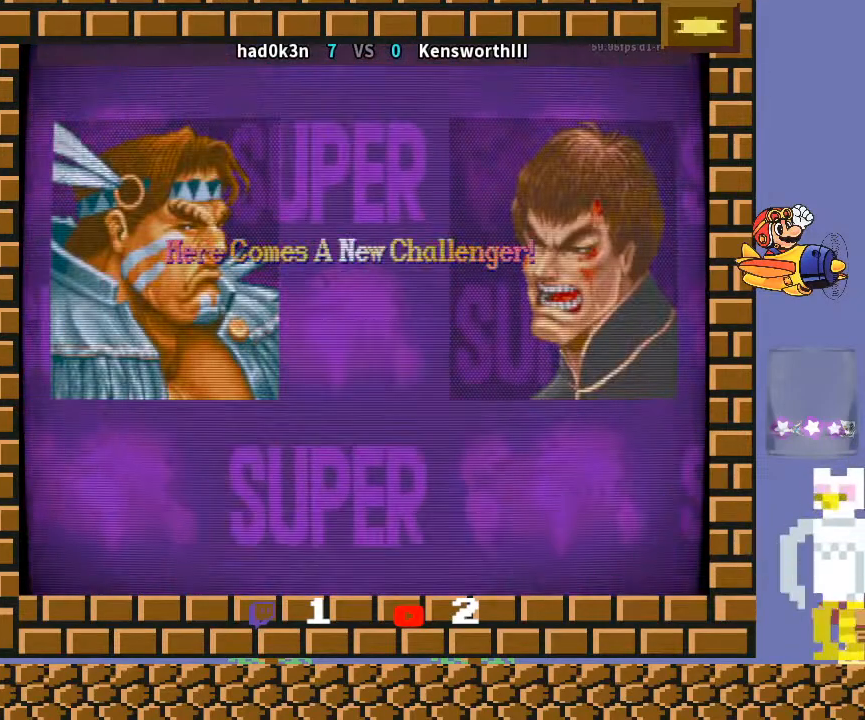
{"buttons": [], "left_stick": "down-left", "events": [[100, "CIRCLE", "down"], [100, "R2", "down"], [133, "CROSS", "down"], [367, "CIRCLE", "up"], [367, "CROSS", "up"], [400, "R2", "up"]]}
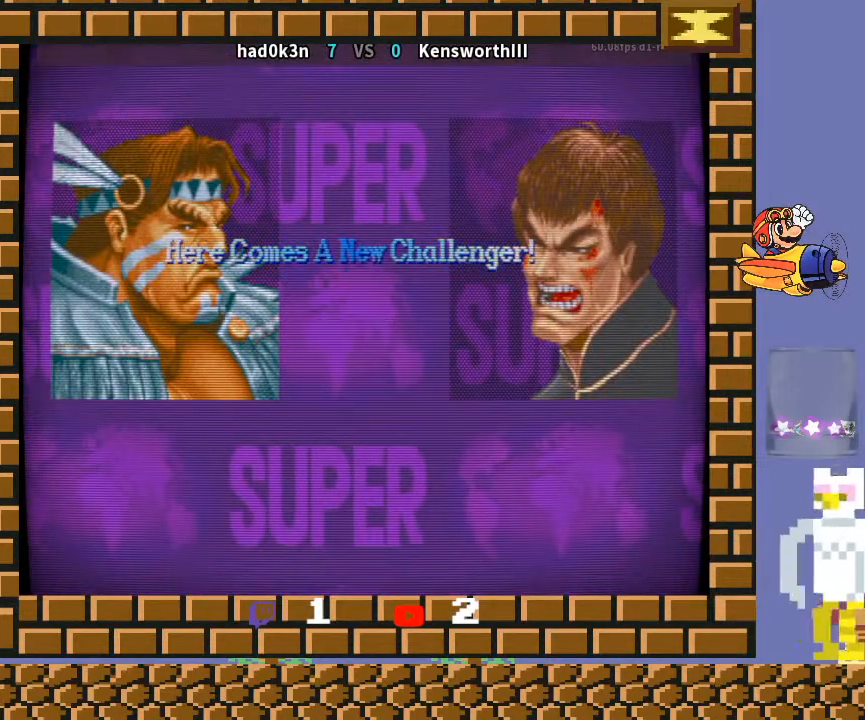
{"buttons": [], "left_stick": "center", "events": [[233, "left_stick", "center"], [367, "CROSS", "down"], [400, "CROSS", "up"]]}
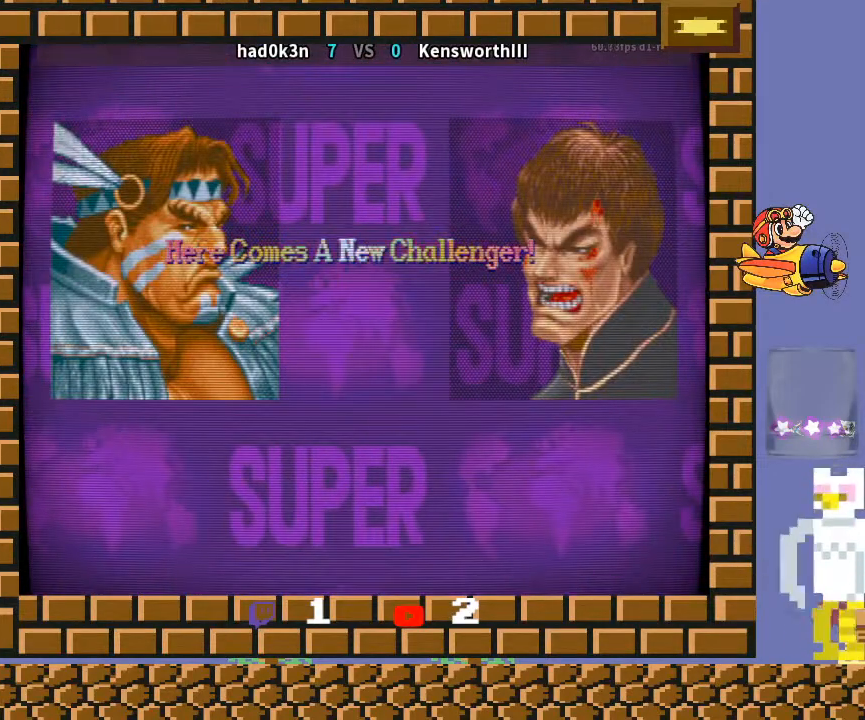
{"buttons": ["R1"], "left_stick": "center", "events": [[67, "CROSS", "down"], [67, "R1", "down"], [100, "CROSS", "up"], [100, "R1", "up"], [233, "CROSS", "down"], [267, "CROSS", "up"], [433, "R1", "down"]]}
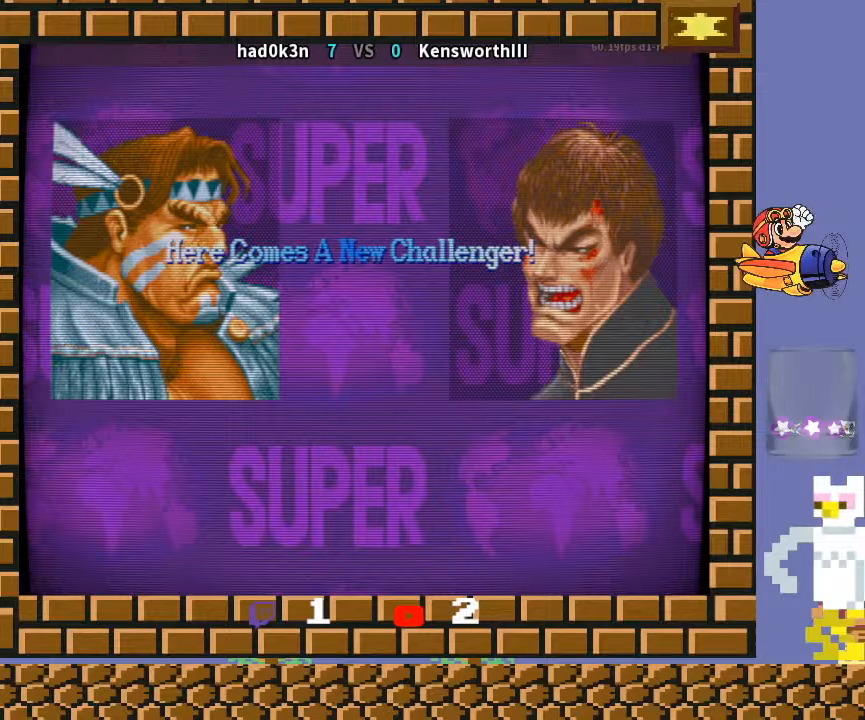
{"buttons": [], "left_stick": "center", "events": [[67, "R1", "up"], [100, "R1", "down"], [100, "left_stick", "up"], [200, "left_stick", "right"], [267, "left_stick", "down"], [300, "R1", "up"], [333, "left_stick", "center"], [400, "left_stick", "up"], [500, "left_stick", "center"]]}
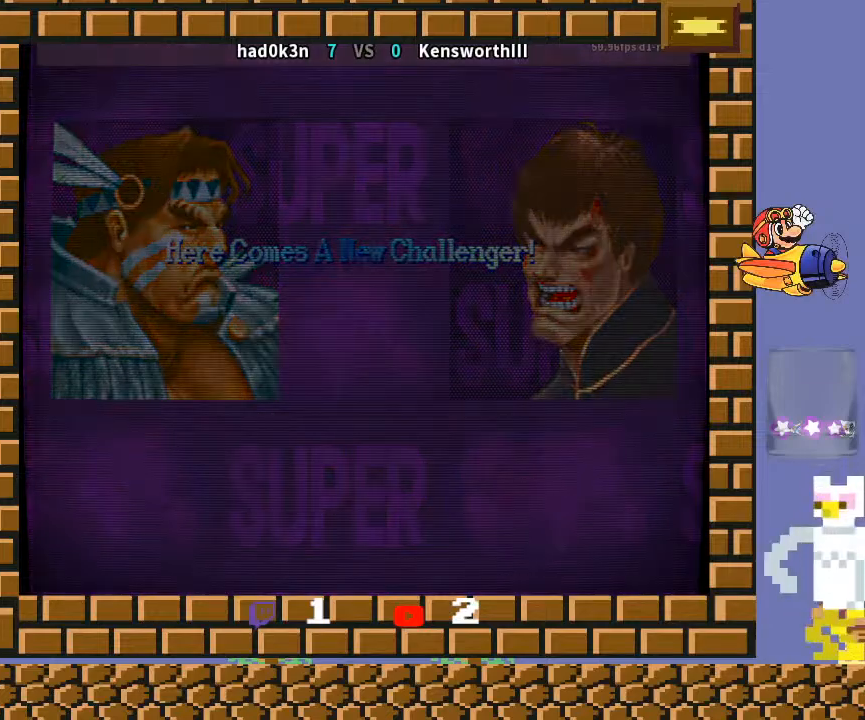
{"buttons": [], "left_stick": "center", "events": [[133, "L2", "down"], [167, "L2", "up"], [300, "R1", "down"], [367, "R1", "up"]]}
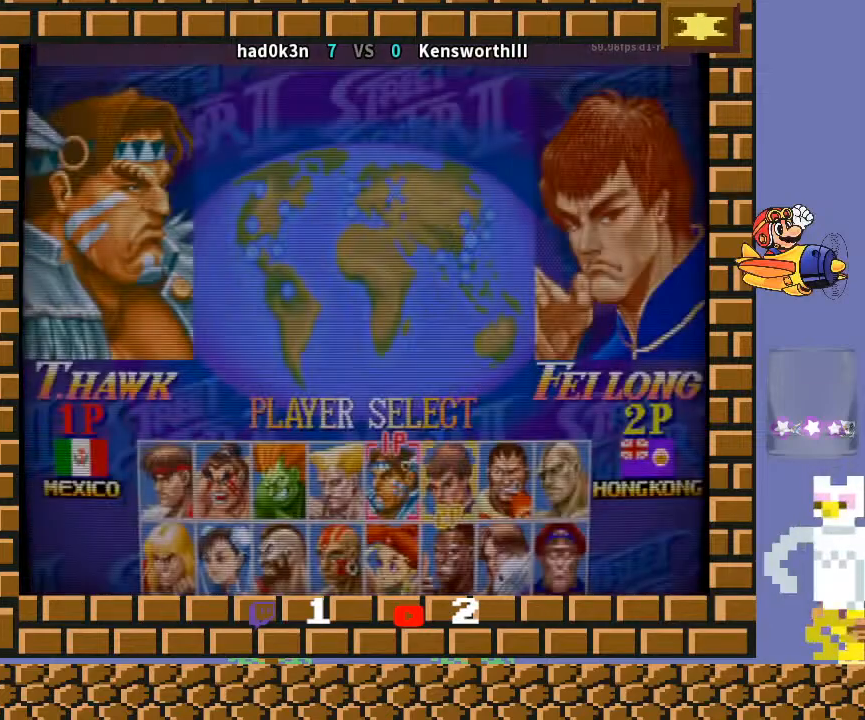
{"buttons": ["TRIANGLE", "R1"], "left_stick": "center", "events": [[33, "R1", "down"], [33, "TRIANGLE", "down"], [67, "R1", "up"], [67, "TRIANGLE", "up"], [233, "R1", "down"], [333, "R1", "up"], [467, "R1", "down"], [467, "TRIANGLE", "down"]]}
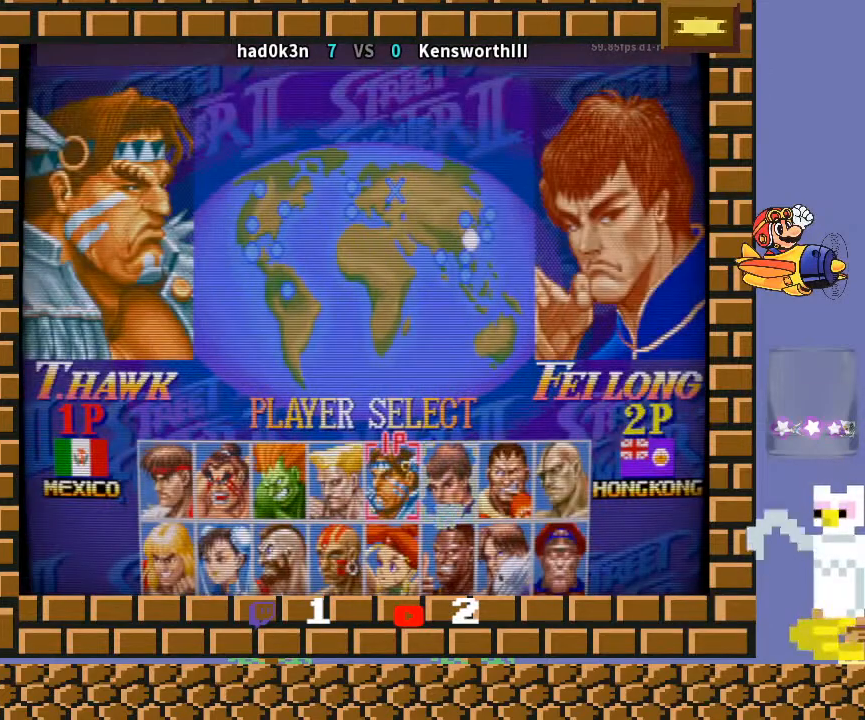
{"buttons": ["TRIANGLE", "R1"], "left_stick": "down-left", "events": [[67, "R1", "up"], [67, "TRIANGLE", "up"], [200, "R1", "down"], [233, "TRIANGLE", "down"], [333, "R1", "up"], [333, "TRIANGLE", "up"], [433, "R1", "down"], [467, "TRIANGLE", "down"], [500, "left_stick", "down-left"]]}
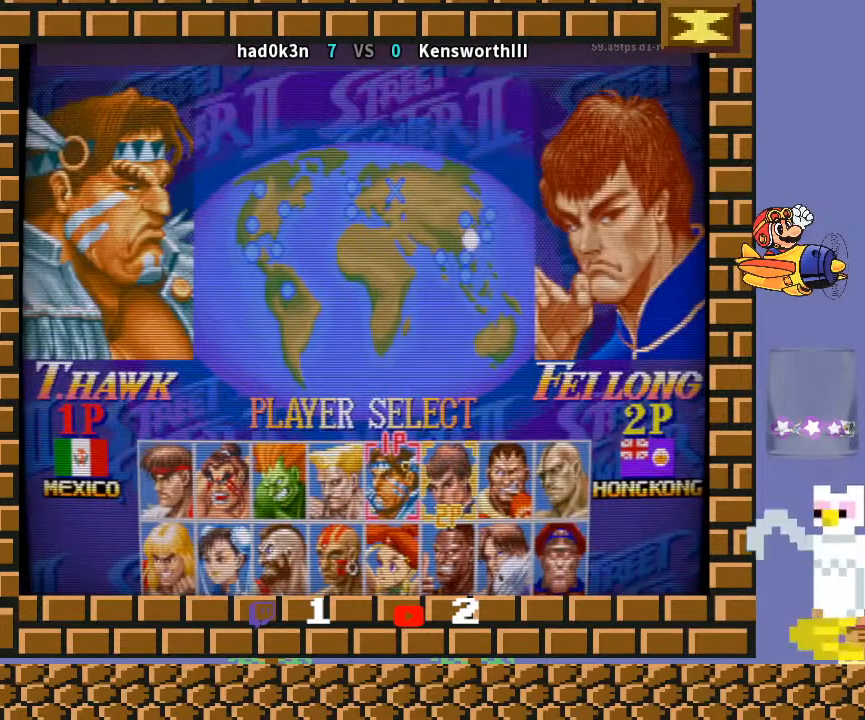
{"buttons": [], "left_stick": "down-left", "events": [[67, "TRIANGLE", "up"], [100, "R1", "up"], [233, "R1", "down"], [233, "TRIANGLE", "down"], [367, "R1", "up"], [367, "TRIANGLE", "up"]]}
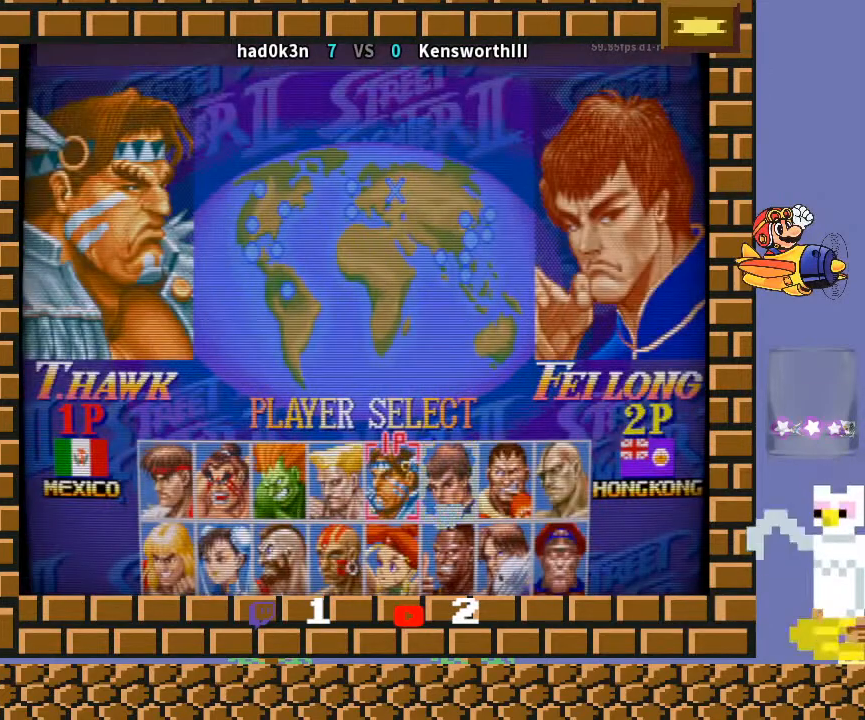
{"buttons": [], "left_stick": "down-left", "events": [[33, "R1", "down"], [33, "TRIANGLE", "down"], [100, "R1", "up"], [100, "TRIANGLE", "up"], [200, "TRIANGLE", "down"], [233, "R1", "down"], [333, "TRIANGLE", "up"], [433, "R1", "up"]]}
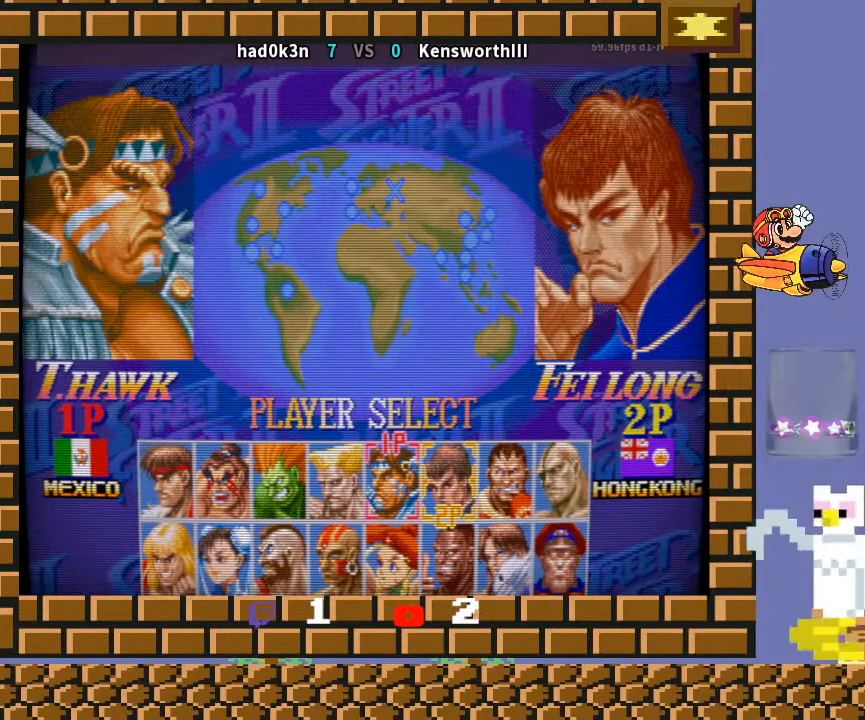
{"buttons": ["TRIANGLE", "R1"], "left_stick": "down-left", "events": [[67, "CROSS", "down"], [100, "R1", "down"], [100, "TRIANGLE", "down"], [133, "CROSS", "up"], [133, "TRIANGLE", "up"], [167, "R1", "up"], [300, "R1", "down"], [300, "TRIANGLE", "down"], [333, "TRIANGLE", "up"], [367, "R1", "up"], [500, "R1", "down"], [500, "TRIANGLE", "down"]]}
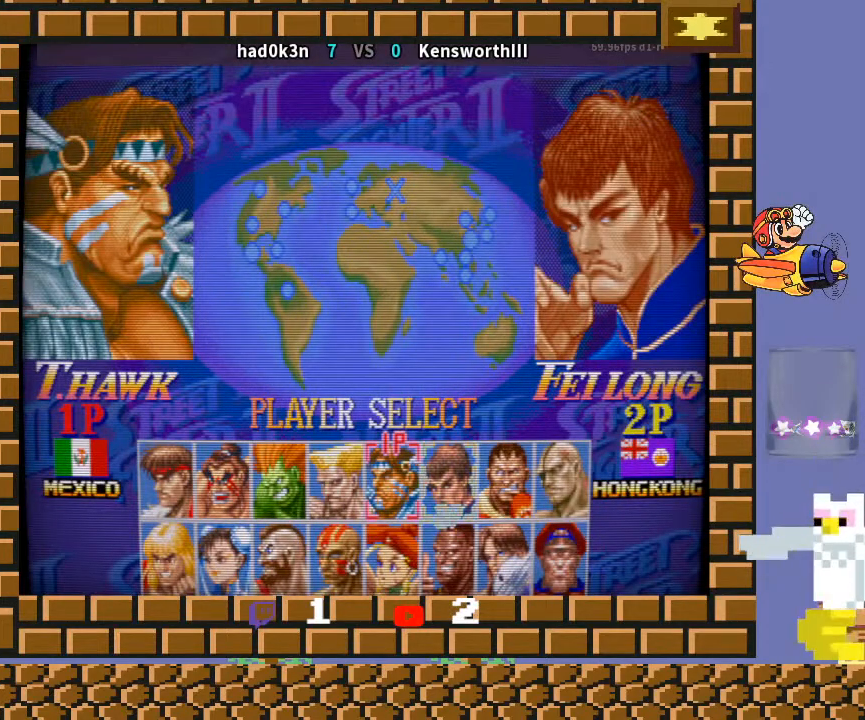
{"buttons": ["R1"], "left_stick": "down", "events": [[67, "CROSS", "down"], [100, "R1", "up"], [100, "TRIANGLE", "up"], [133, "CROSS", "up"], [200, "R1", "down"], [200, "TRIANGLE", "down"], [233, "L2", "down"], [300, "CIRCLE", "down"], [300, "R2", "down"], [367, "CIRCLE", "up"], [367, "R2", "up"], [400, "L2", "up"], [433, "left_stick", "down"], [500, "TRIANGLE", "up"]]}
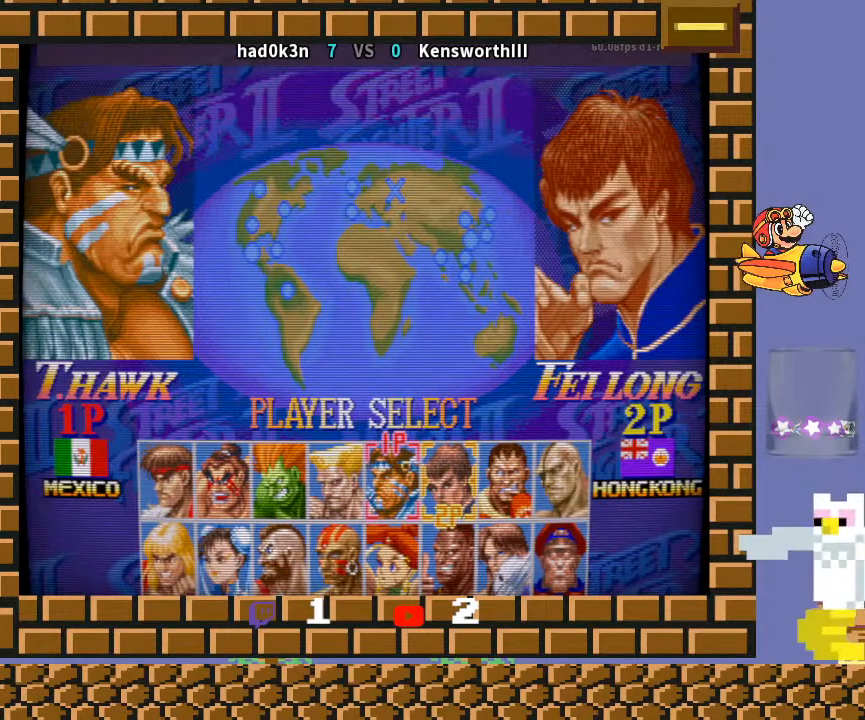
{"buttons": [], "left_stick": "center", "events": [[33, "R1", "up"], [67, "left_stick", "center"]]}
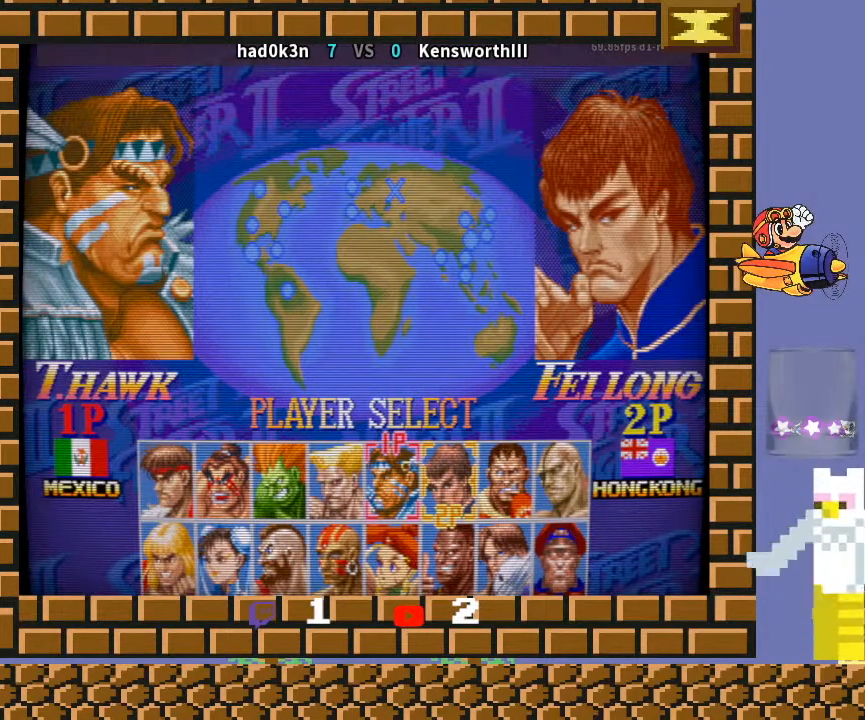
{"buttons": [], "left_stick": "down-left", "events": [[500, "left_stick", "down-left"]]}
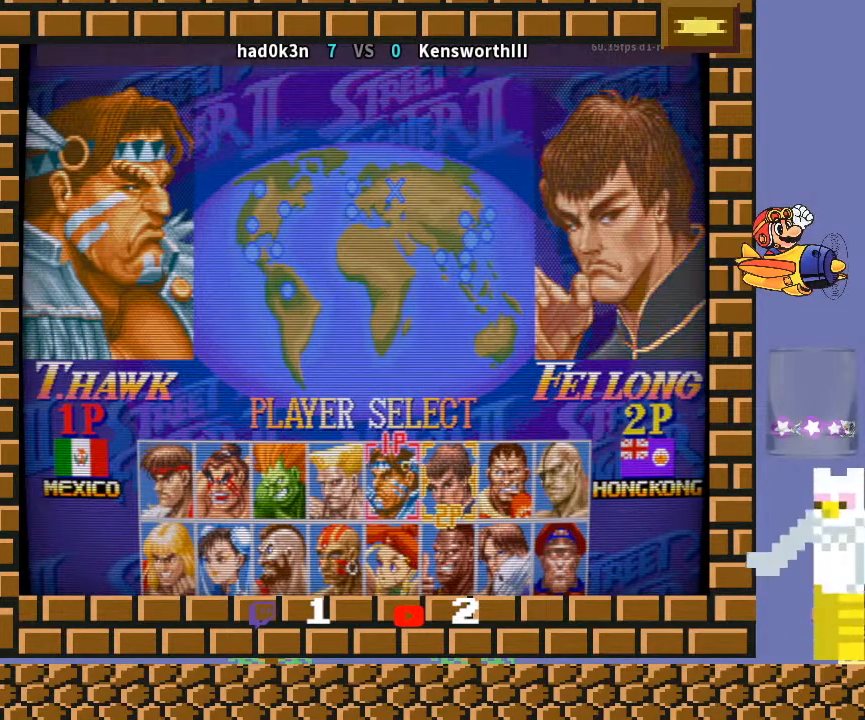
{"buttons": [], "left_stick": "down-left", "events": [[333, "R1", "down"], [333, "TRIANGLE", "down"], [400, "R1", "up"], [400, "TRIANGLE", "up"]]}
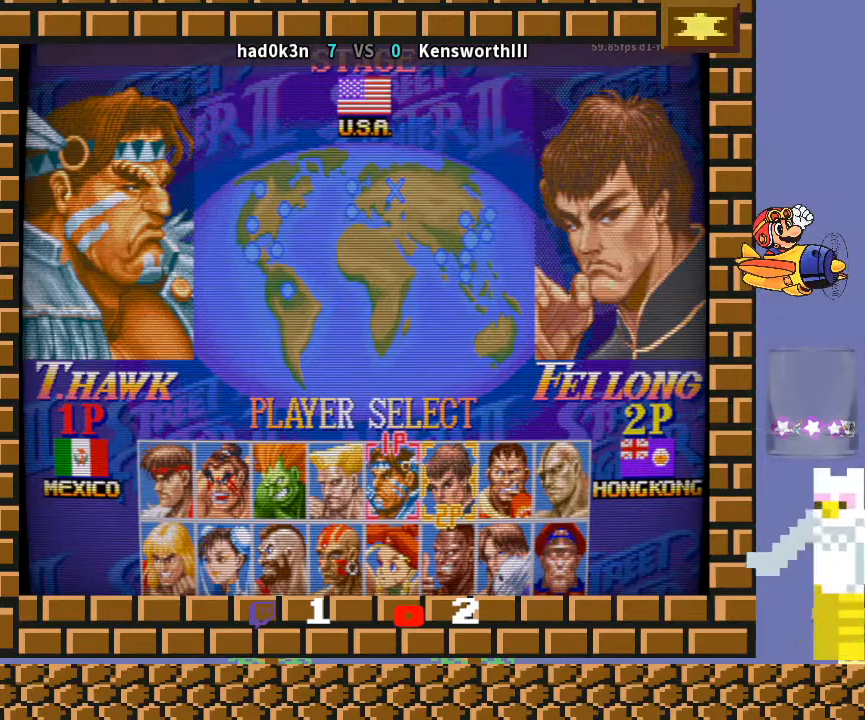
{"buttons": ["CROSS", "TRIANGLE", "R1"], "left_stick": "center", "events": [[67, "R1", "down"], [100, "R1", "up"], [167, "left_stick", "center"], [233, "R1", "down"], [233, "TRIANGLE", "down"], [400, "CROSS", "down"]]}
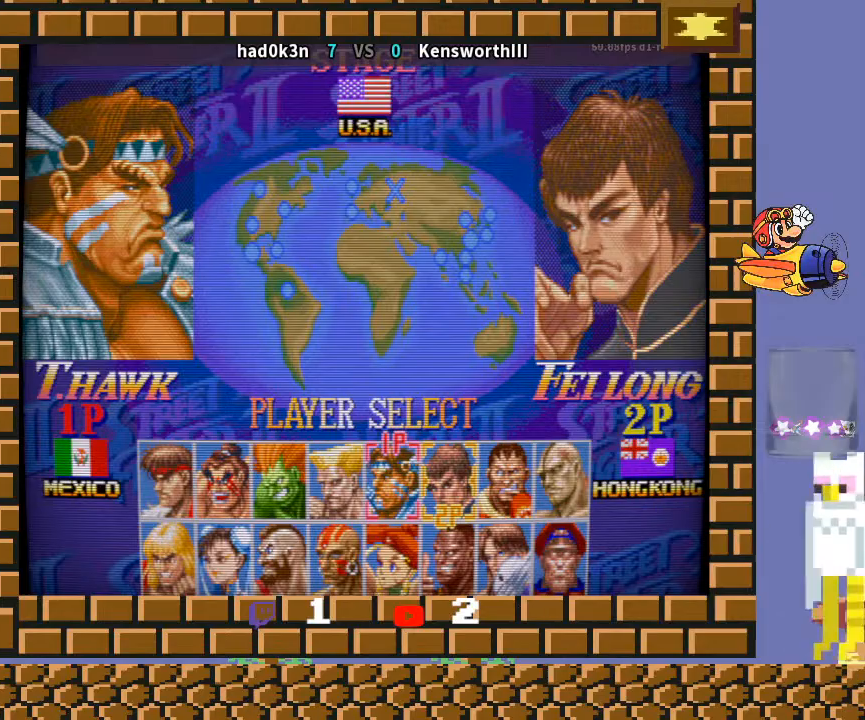
{"buttons": ["TRIANGLE", "R1"], "left_stick": "down-left", "events": [[100, "left_stick", "up"], [200, "CROSS", "up"], [200, "TRIANGLE", "up"], [200, "left_stick", "right"], [300, "R1", "up"], [300, "left_stick", "down-left"], [433, "TRIANGLE", "down"], [467, "R1", "down"]]}
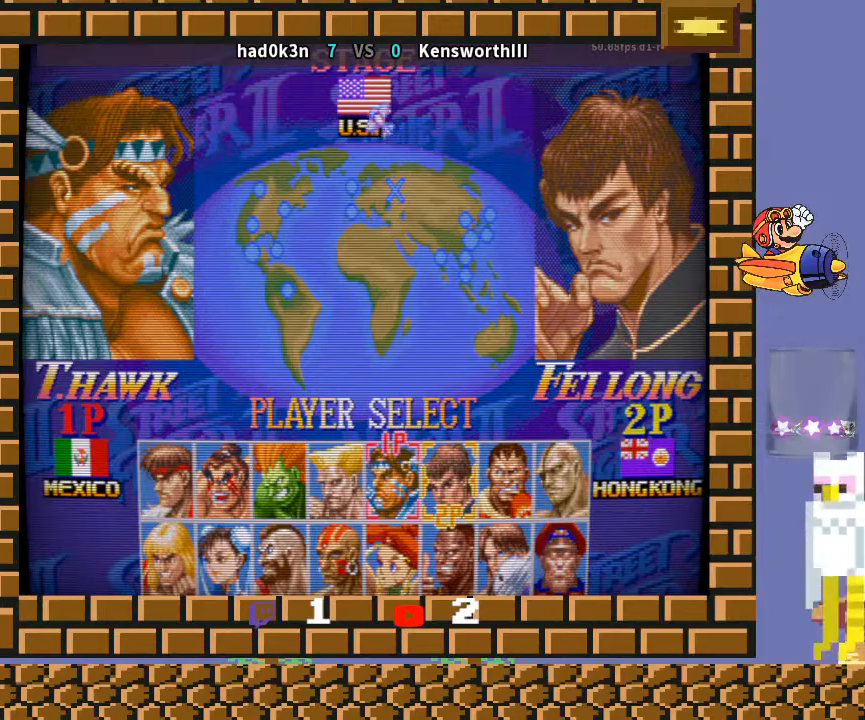
{"buttons": [], "left_stick": "down-left", "events": [[267, "R1", "up"], [267, "TRIANGLE", "up"]]}
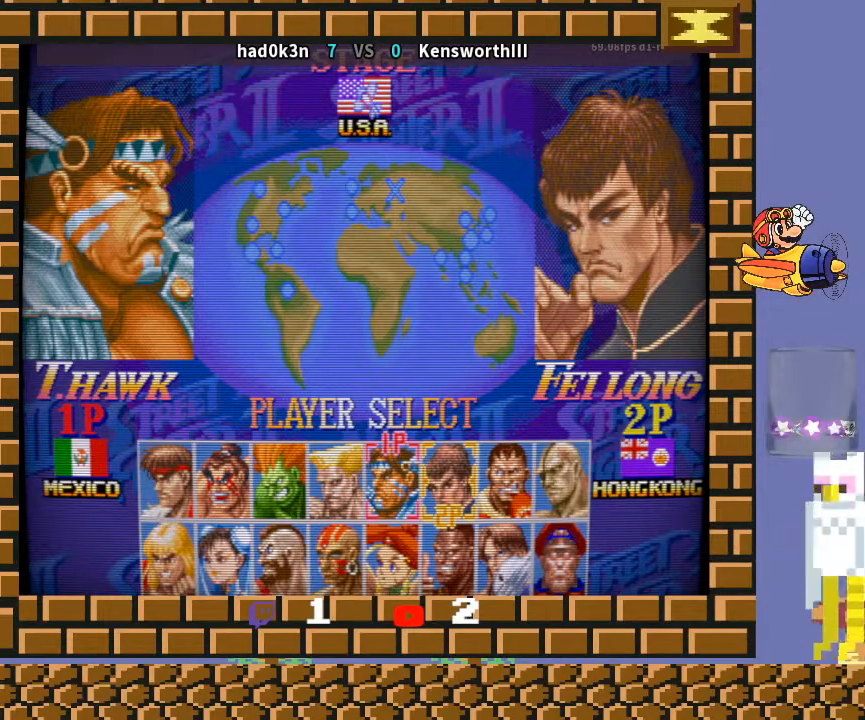
{"buttons": ["CROSS"], "left_stick": "down-left", "events": [[433, "CROSS", "down"]]}
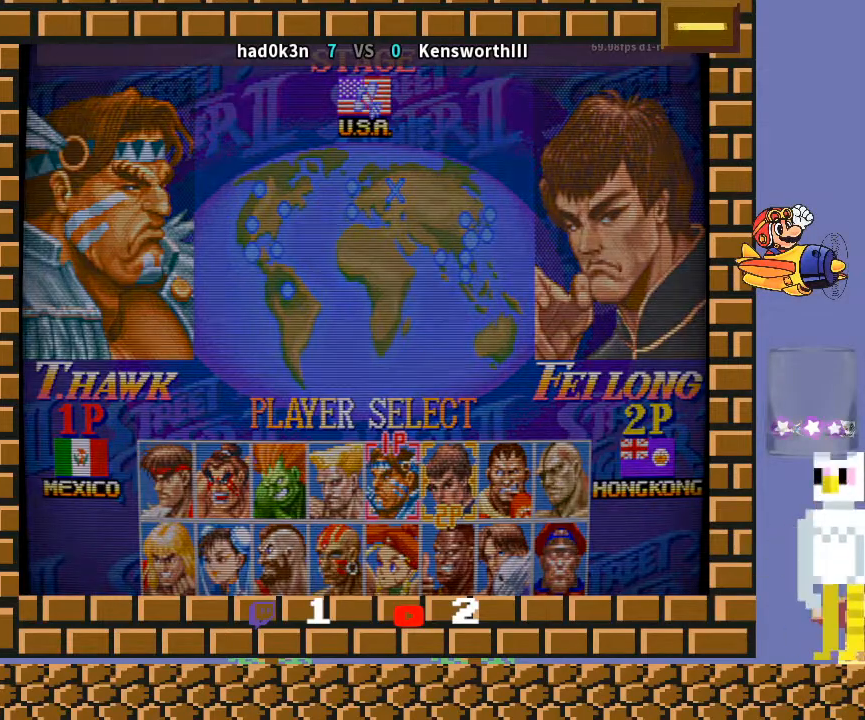
{"buttons": ["CROSS", "R1"], "left_stick": "down-left", "events": [[167, "R1", "down"]]}
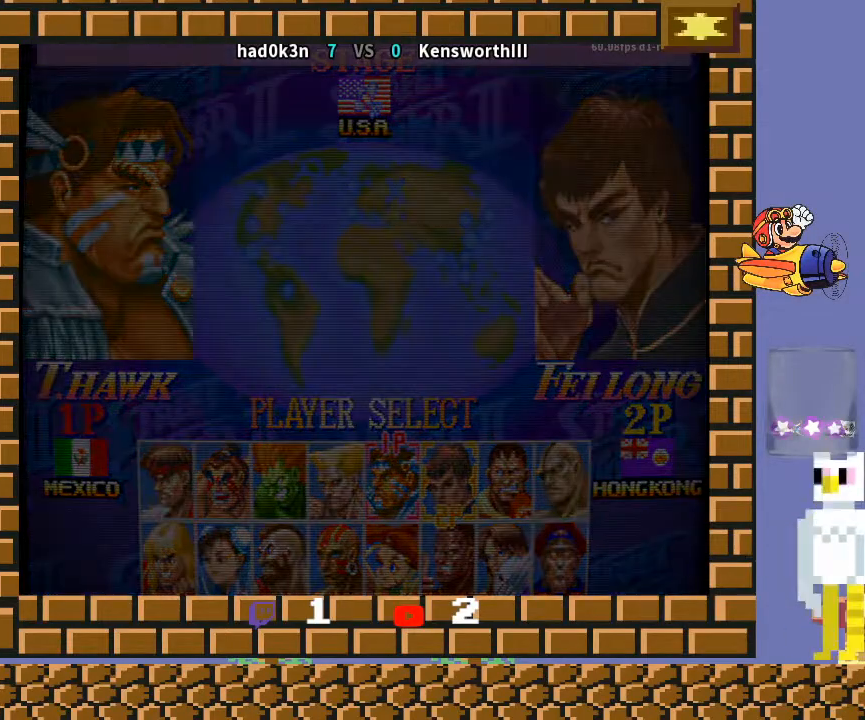
{"buttons": ["CROSS"], "left_stick": "down-left", "events": [[67, "R1", "up"], [333, "R1", "down"], [367, "R1", "up"]]}
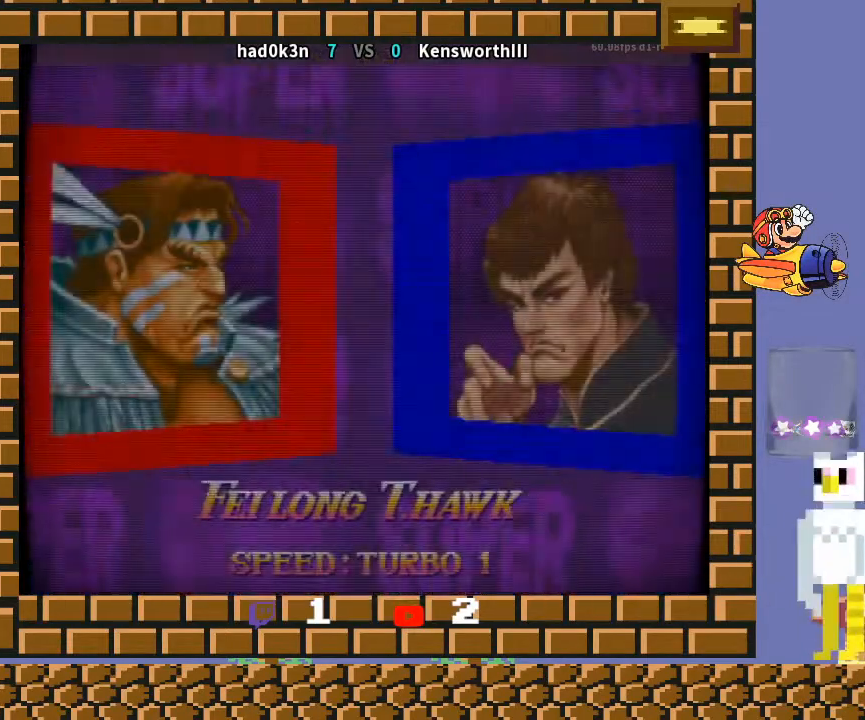
{"buttons": ["CROSS", "TRIANGLE", "R1"], "left_stick": "down-left", "events": [[433, "TRIANGLE", "down"], [467, "R1", "down"]]}
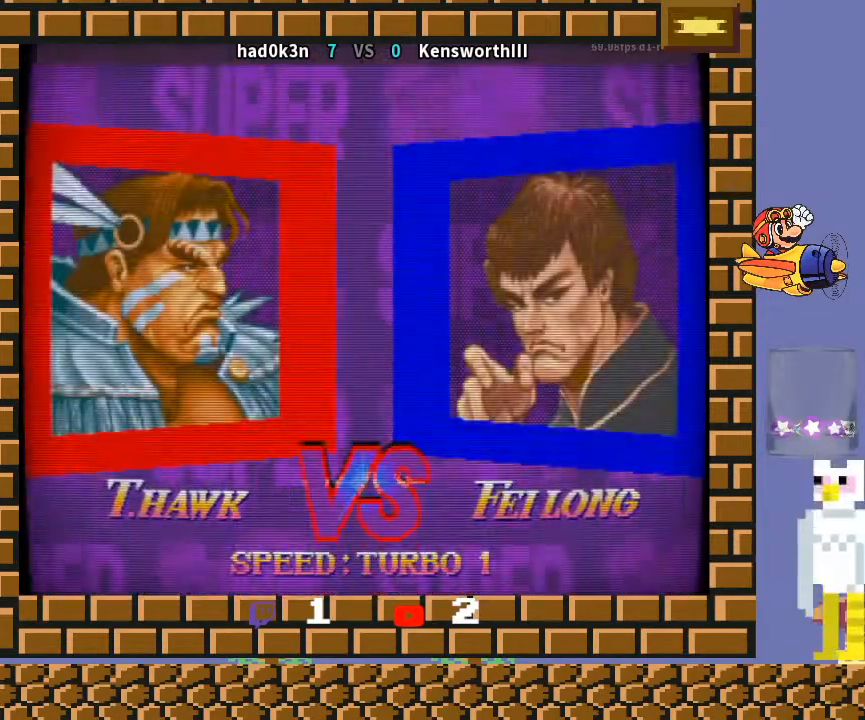
{"buttons": ["CROSS", "TRIANGLE", "R1"], "left_stick": "down-left", "events": []}
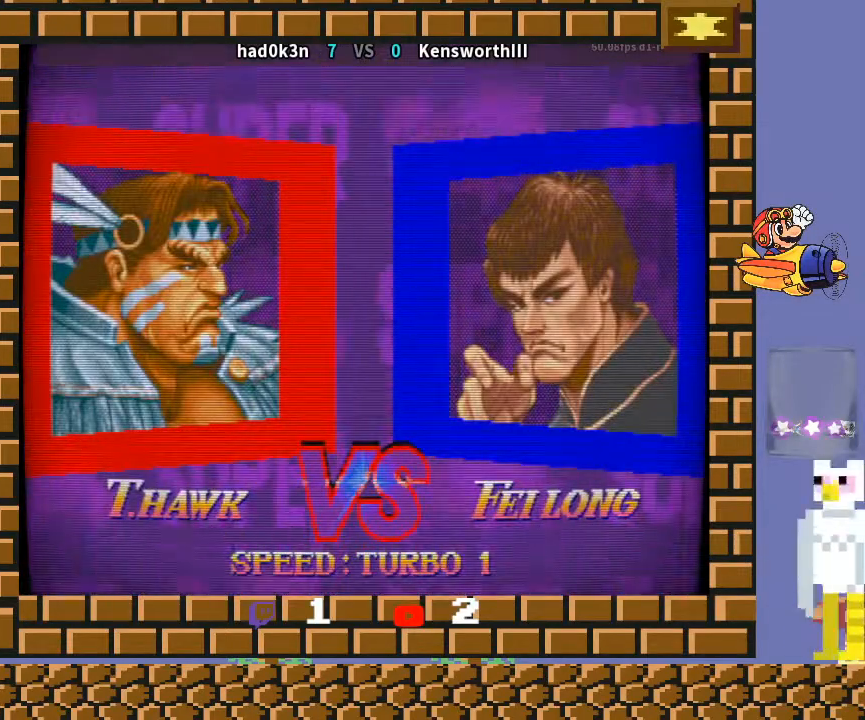
{"buttons": ["CROSS"], "left_stick": "down-left", "events": [[33, "TRIANGLE", "up"], [467, "R1", "up"]]}
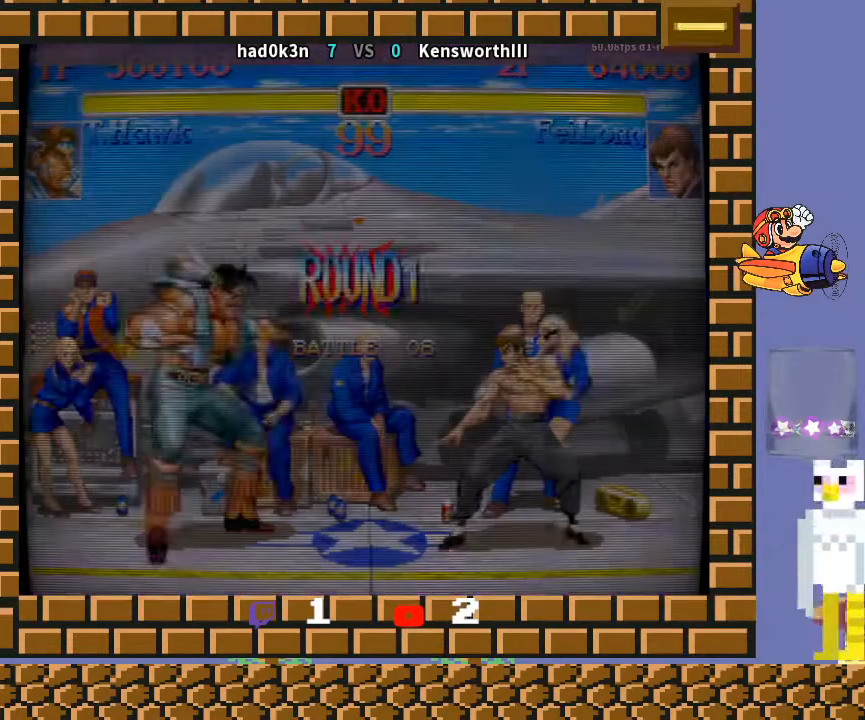
{"buttons": [], "left_stick": "down-left", "events": [[100, "CROSS", "up"]]}
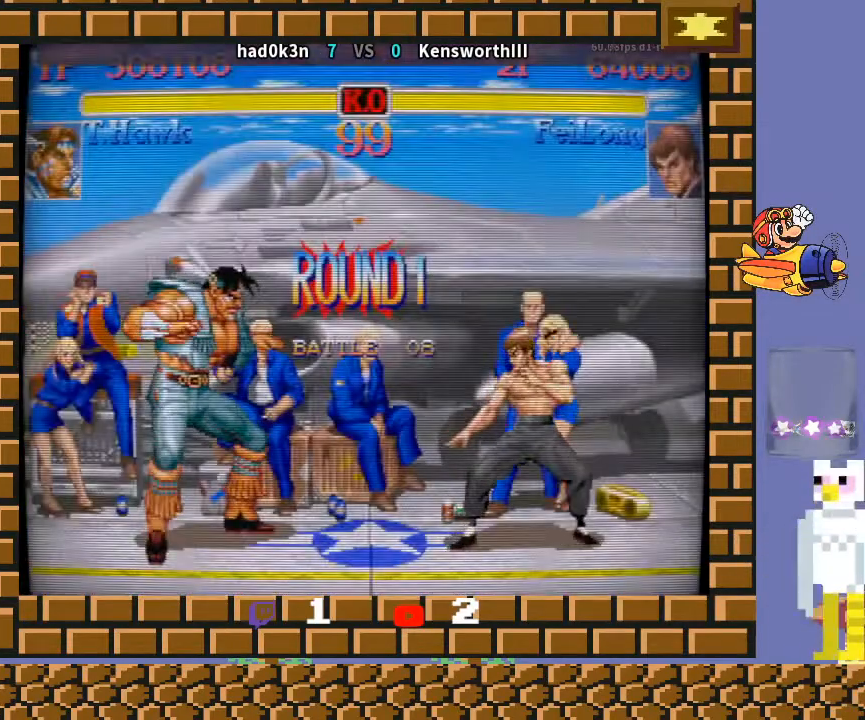
{"buttons": [], "left_stick": "down-left", "events": []}
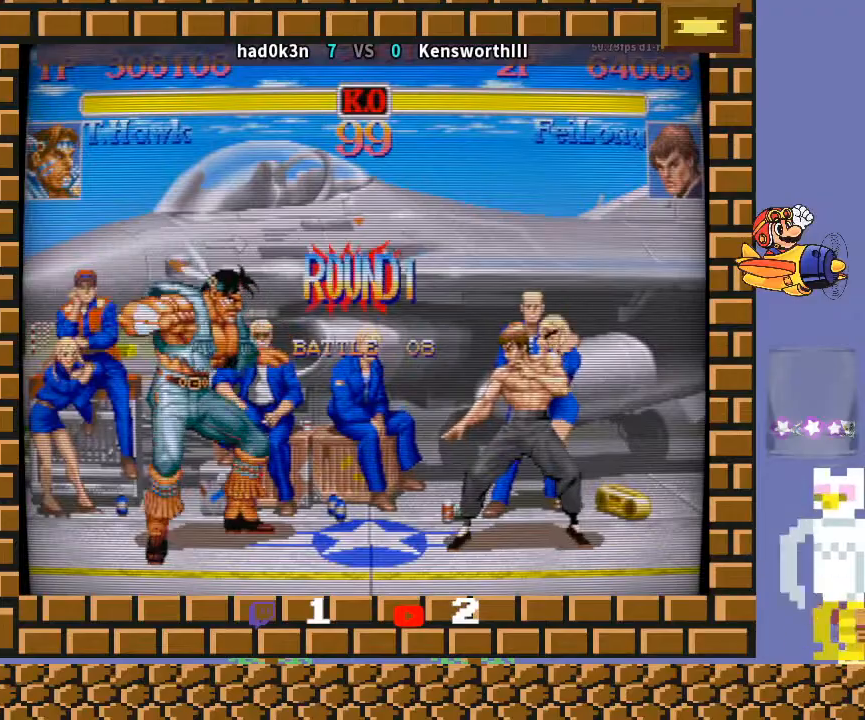
{"buttons": [], "left_stick": "down-left", "events": []}